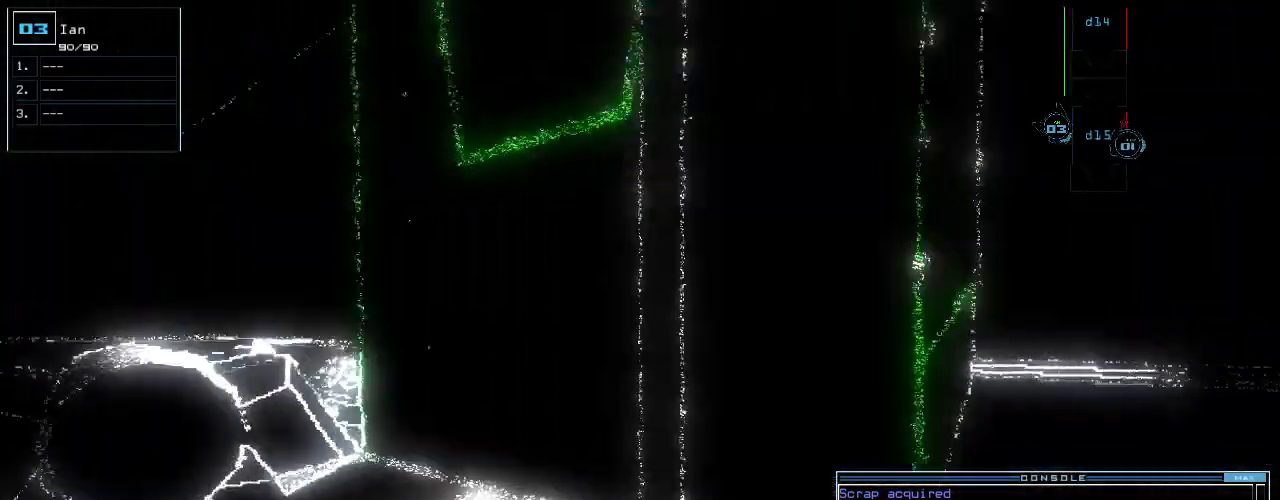
Gameplay with keyboard; each line is a JSON object with the keys held at the frame after it. "events" lists presses ("down") and releases ("up") of ".", "0", "1", "2", "3", "4", "5", "6", "7", "8", "9", "a", "b", "backspace", "c", "caps_lock", "comma", "ctrl_l", "ctrl_r", "d", "down", "e", "equals", "escape", "f", "f10", "g", "h", "i", "j", "k", "l", "left", "m", "minus", "n", "o", "p", "q", "quote", "r", "return", "right", "s", "semicolon", "shift_l", "shift_r", "space", "t", "tab", "tilde", "u", "up", "v", "w", "x", "y" and "z" between this image and that frame as [ms after this image, input, new state], when the widget could be followed in between. No other keys are recorded. Mouse input is not recorded.
{"keys": []}
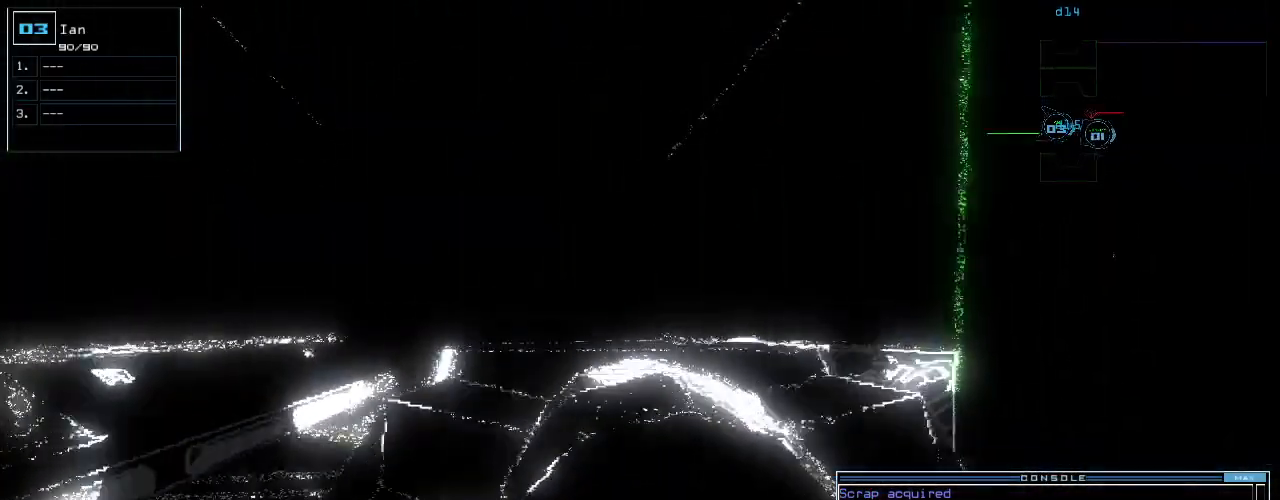
{"keys": ["down", "left"], "events": [[60, "return", "down"], [120, "return", "up"], [300, "down", "down"], [500, "left", "down"]]}
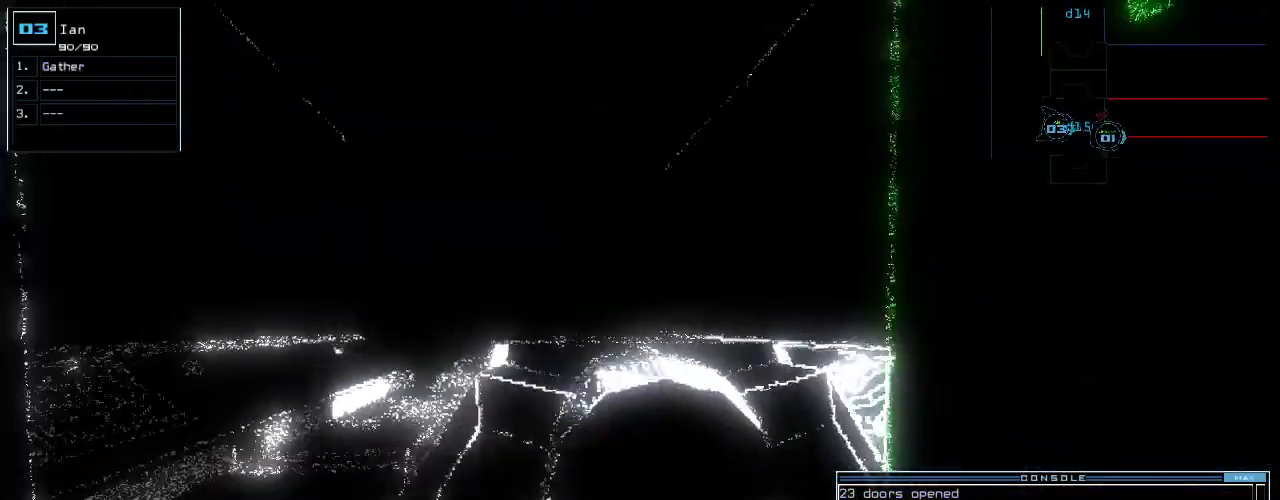
{"keys": ["space"], "events": [[120, "down", "up"], [280, "up", "down"], [320, "left", "up"], [400, "up", "up"], [460, "space", "down"]]}
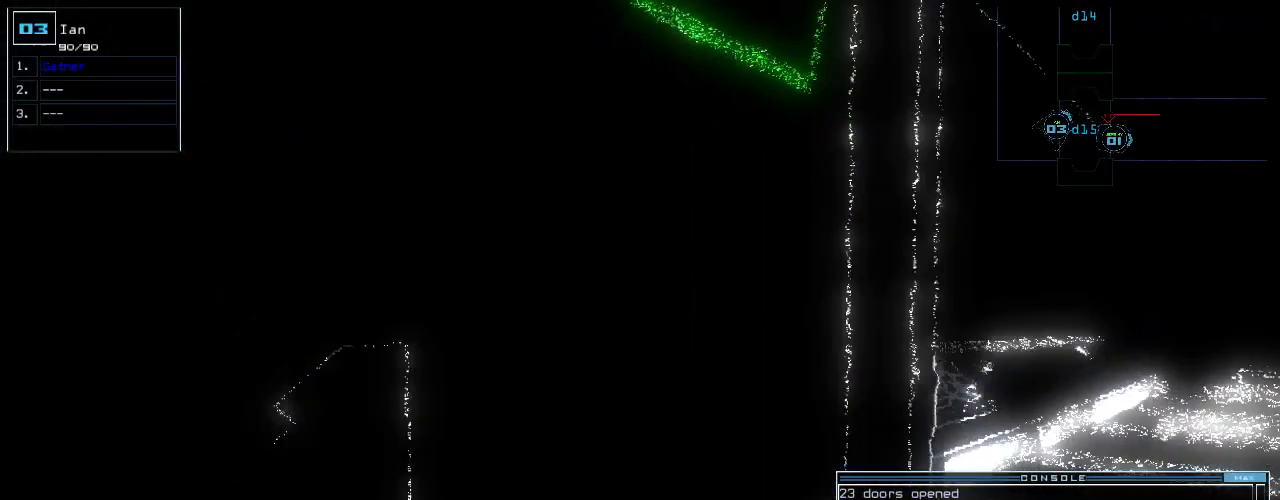
{"keys": [], "events": [[60, "space", "up"]]}
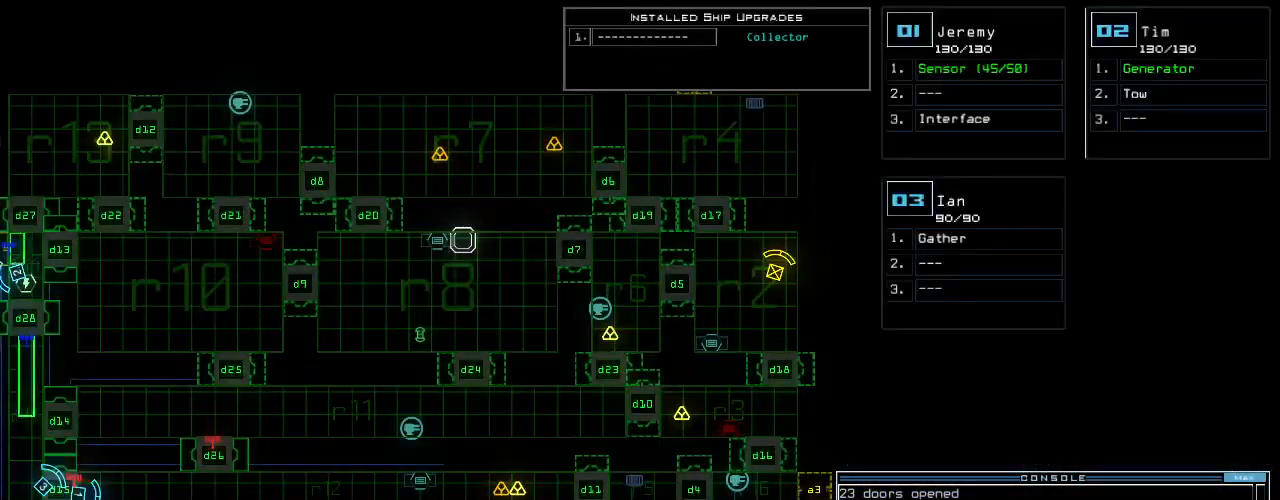
{"keys": [], "events": []}
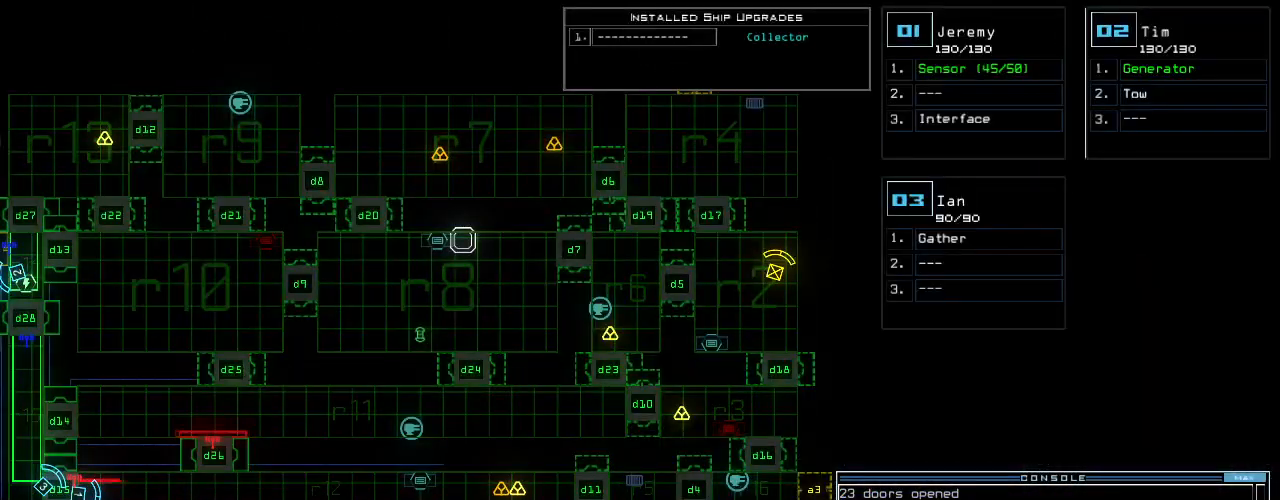
{"keys": [], "events": []}
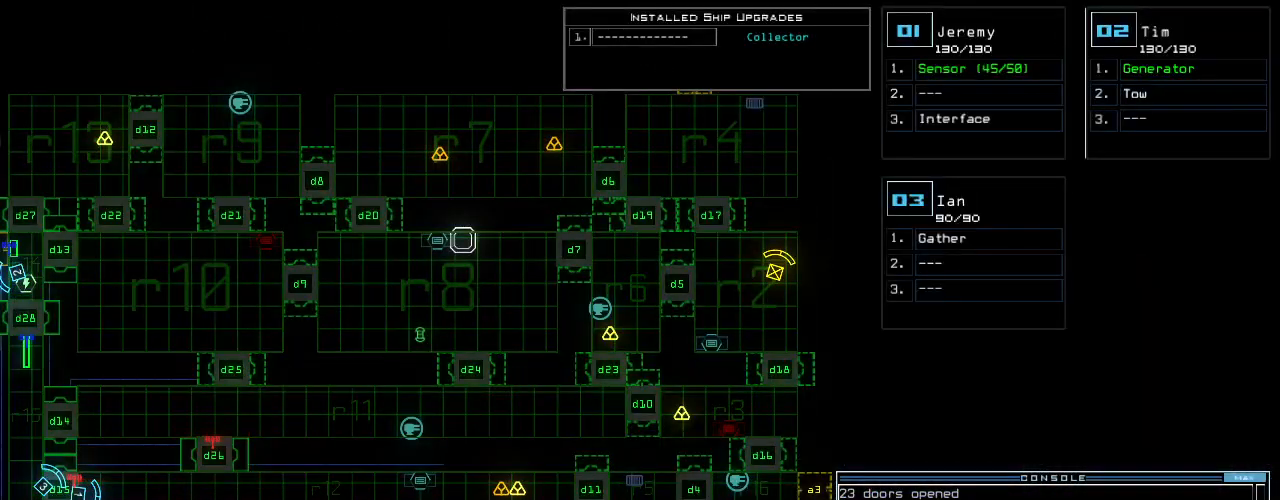
{"keys": ["down"], "events": [[500, "down", "down"]]}